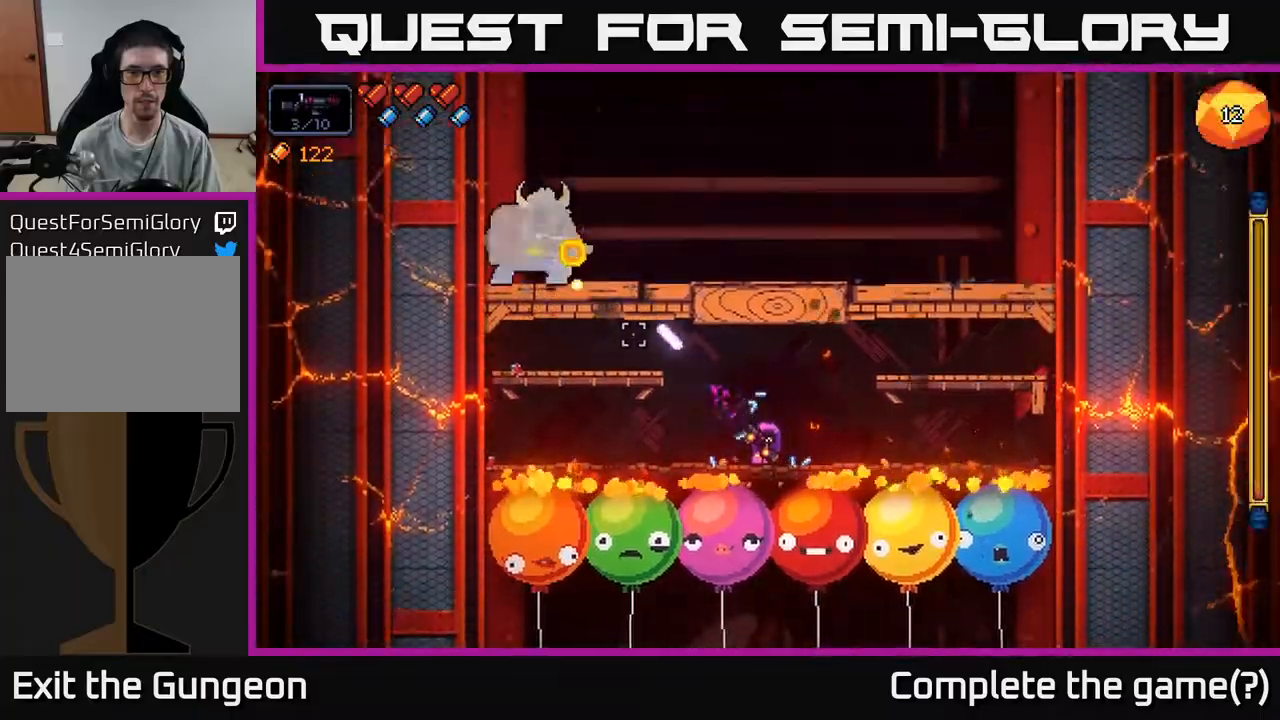
Gameplay with a controller (Xbox layout); each line is a JSON object with the inputs held at the frame after it. "events" lists button and stick changes between this image and that frame as [ms after this image, input, new state], when the widget could be followed in between.
{"buttons": ["R2"], "left_stick": "center", "right_stick": "up-left", "events": []}
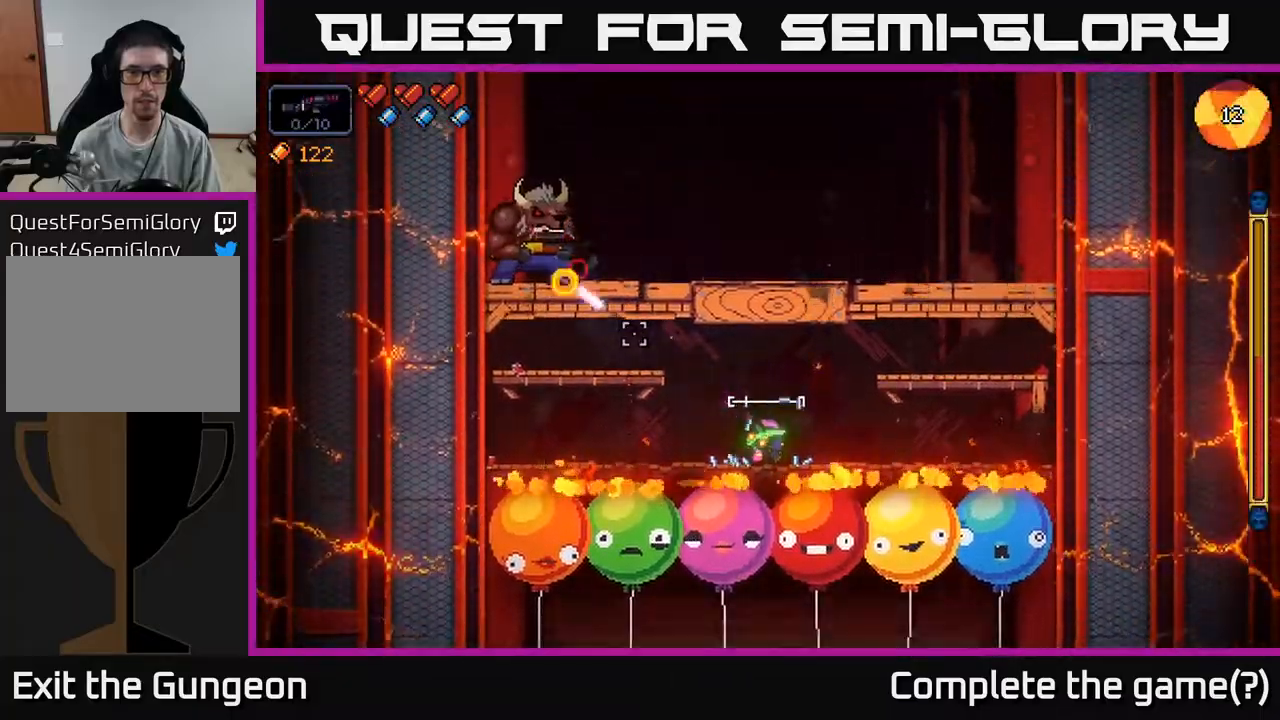
{"buttons": ["R2"], "left_stick": "center", "right_stick": "up-left", "events": [[233, "left_stick", "right"], [467, "left_stick", "center"]]}
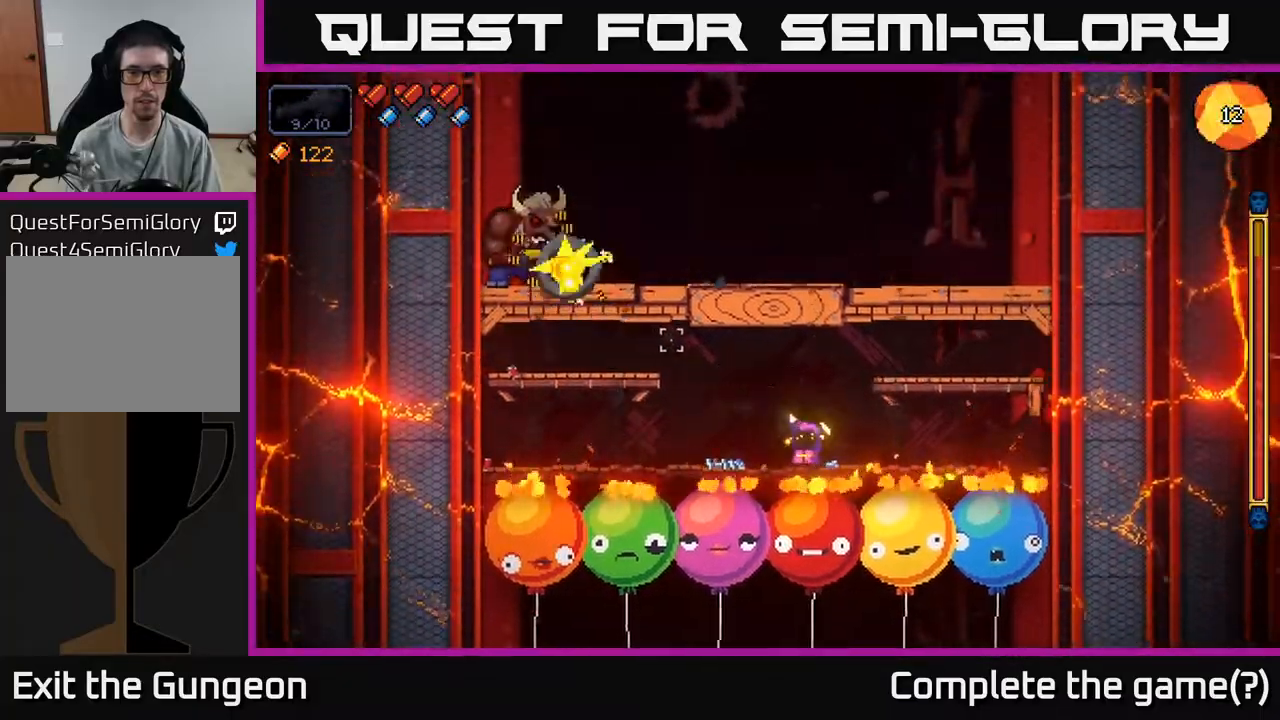
{"buttons": ["R2"], "left_stick": "center", "right_stick": "up-left", "events": [[350, "left_stick", "right"], [450, "left_stick", "center"]]}
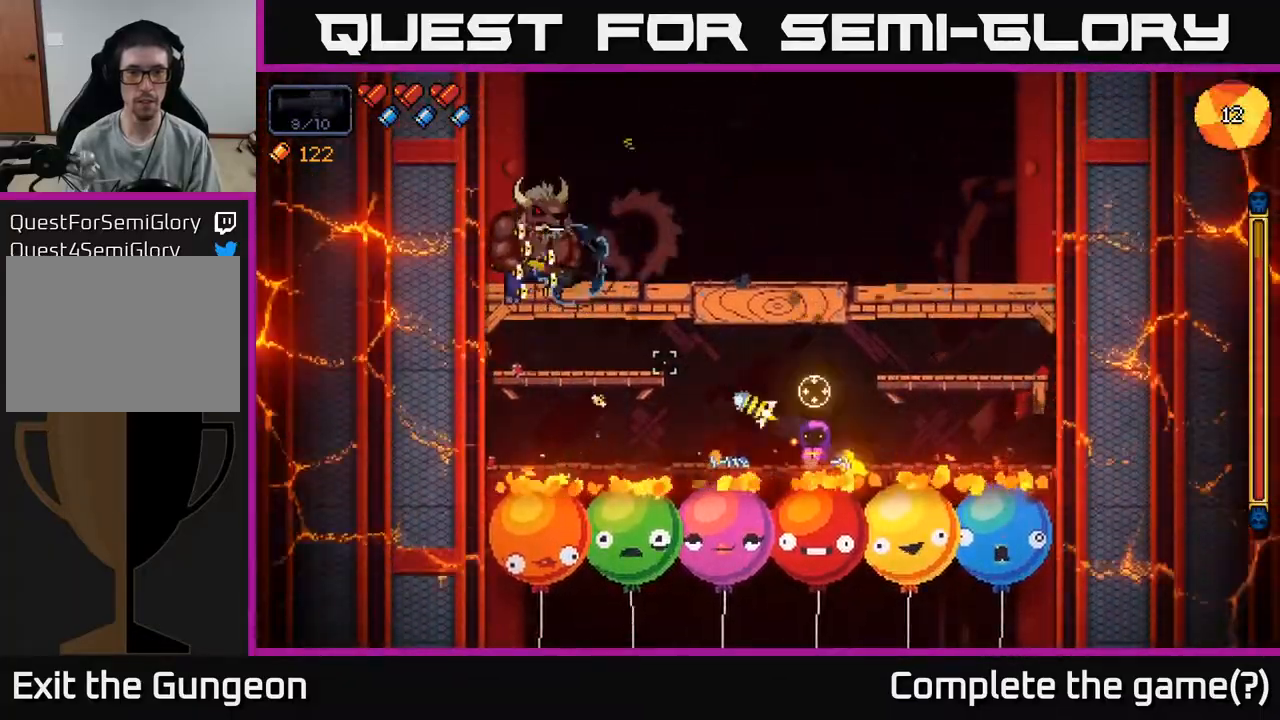
{"buttons": ["R2"], "left_stick": "right", "right_stick": "left", "events": [[267, "right_stick", "left"], [283, "left_stick", "right"]]}
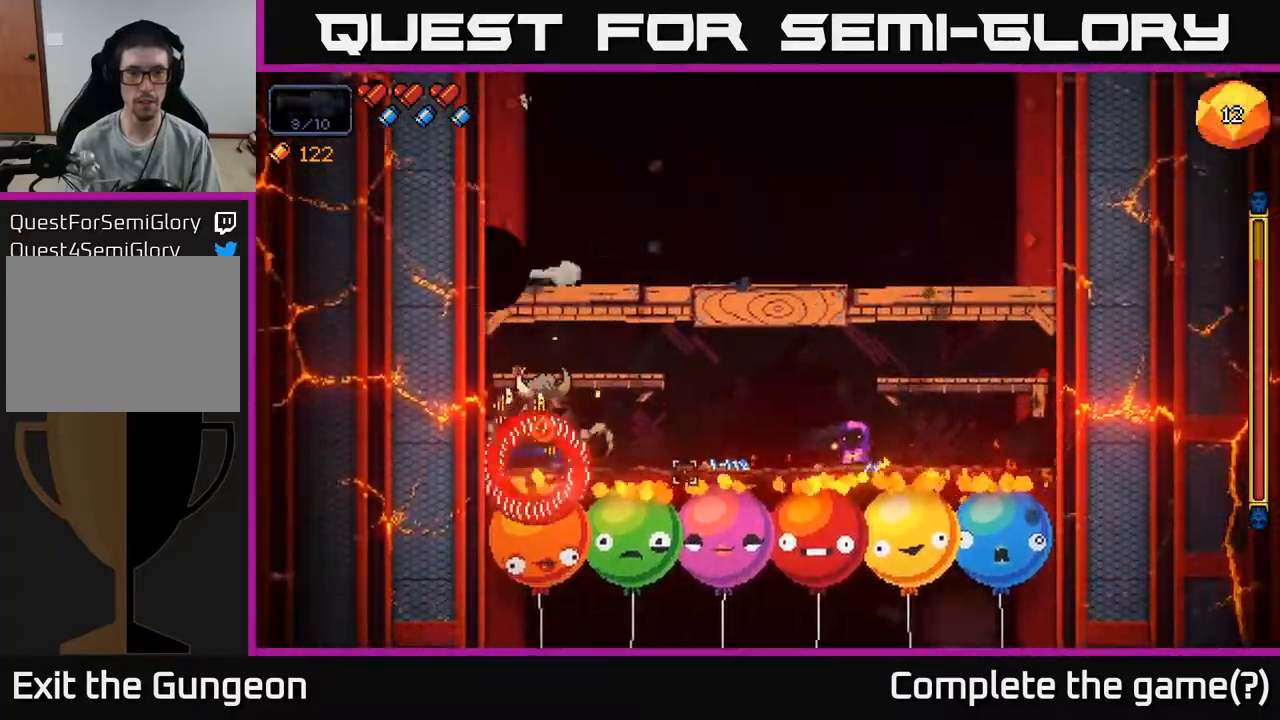
{"buttons": ["R2"], "left_stick": "right", "right_stick": "left", "events": [[67, "left_stick", "center"], [300, "left_stick", "right"]]}
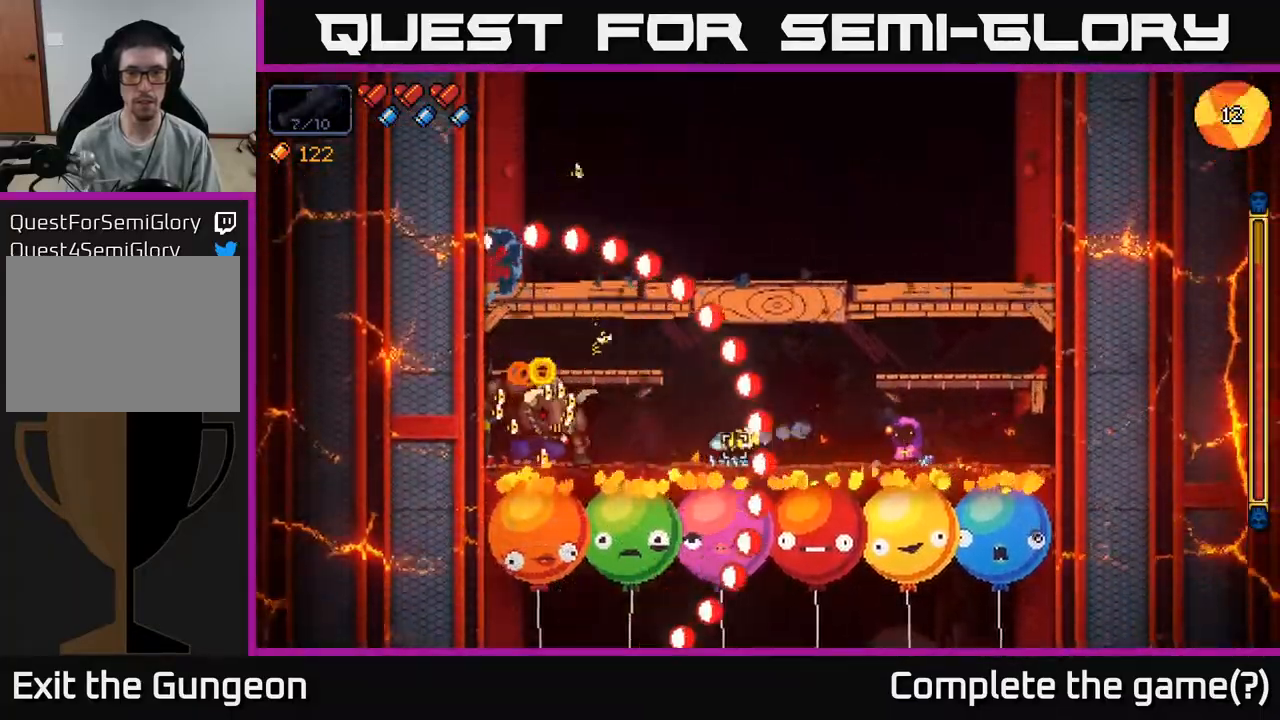
{"buttons": ["A", "R2"], "left_stick": "right", "right_stick": "left", "events": [[267, "left_stick", "left"], [283, "A", "down"], [450, "left_stick", "right"]]}
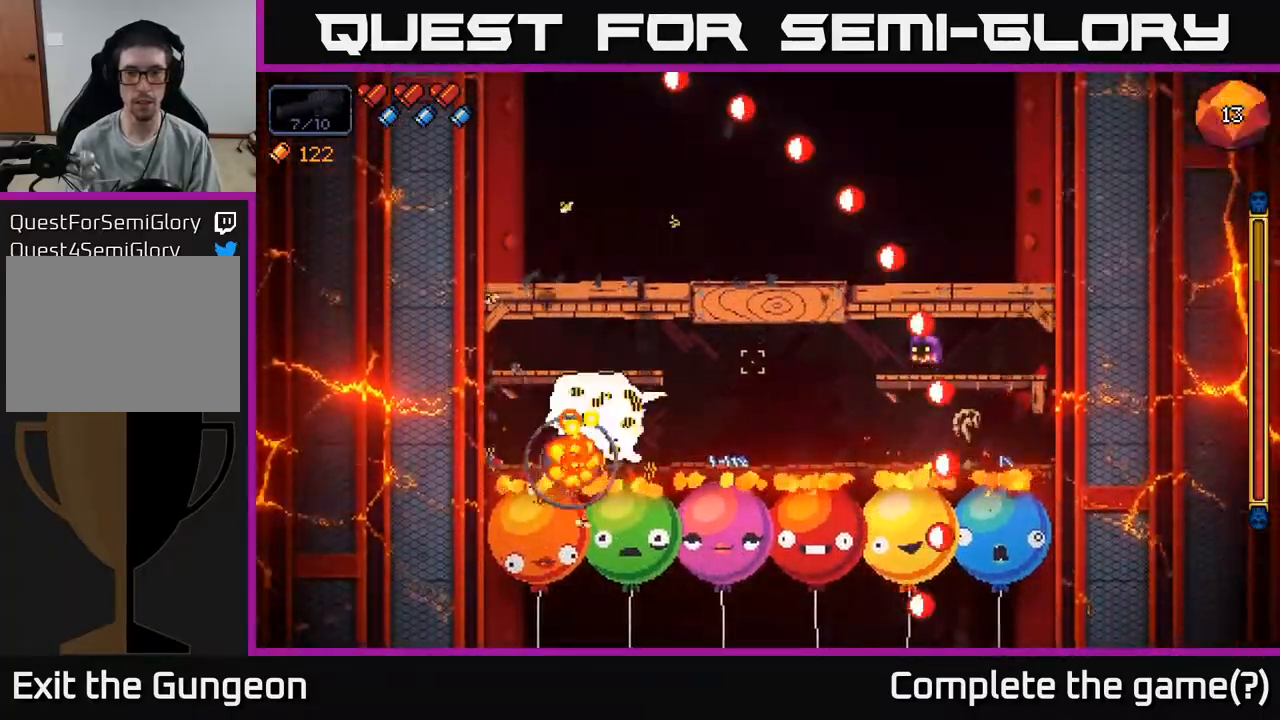
{"buttons": ["A", "R2"], "left_stick": "left", "right_stick": "left", "events": [[100, "left_stick", "left"], [183, "A", "up"], [233, "left_stick", "center"], [300, "left_stick", "right"], [400, "left_stick", "center"], [450, "A", "down"], [467, "left_stick", "left"]]}
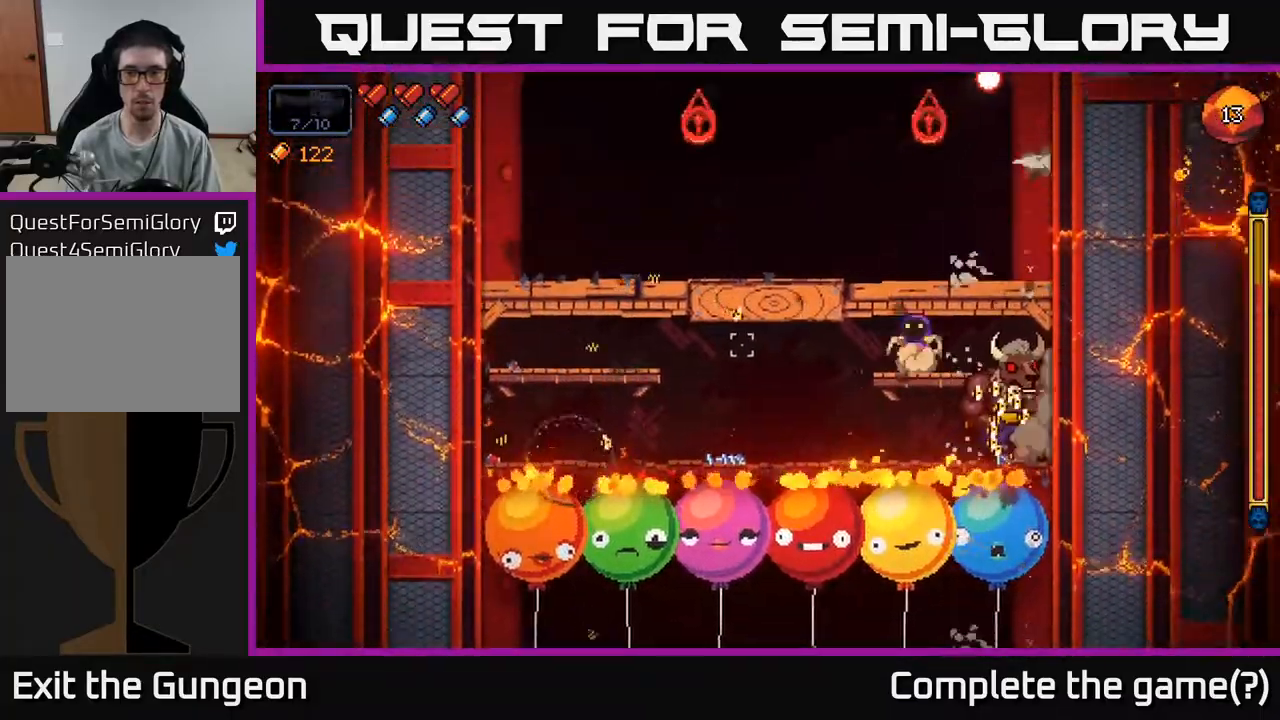
{"buttons": ["R2"], "left_stick": "left", "right_stick": "right", "events": [[250, "A", "up"], [267, "right_stick", "down-right"], [500, "right_stick", "right"]]}
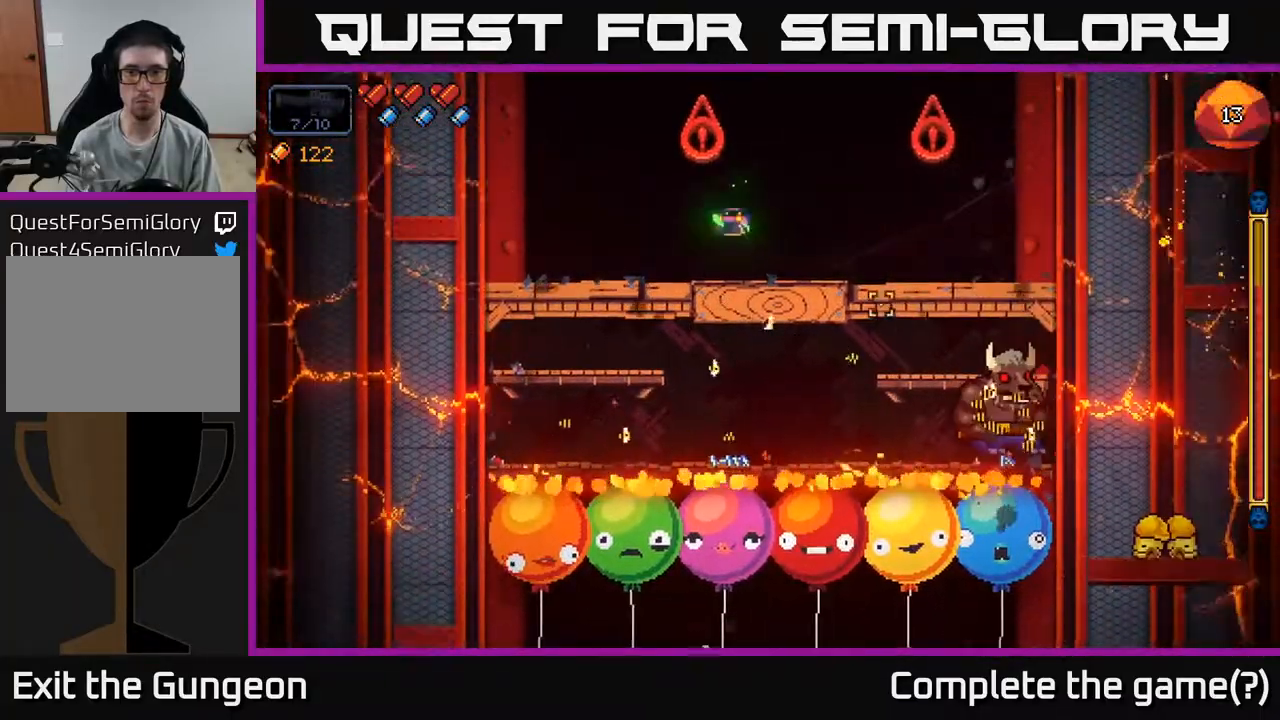
{"buttons": ["R2"], "left_stick": "left", "right_stick": "right", "events": []}
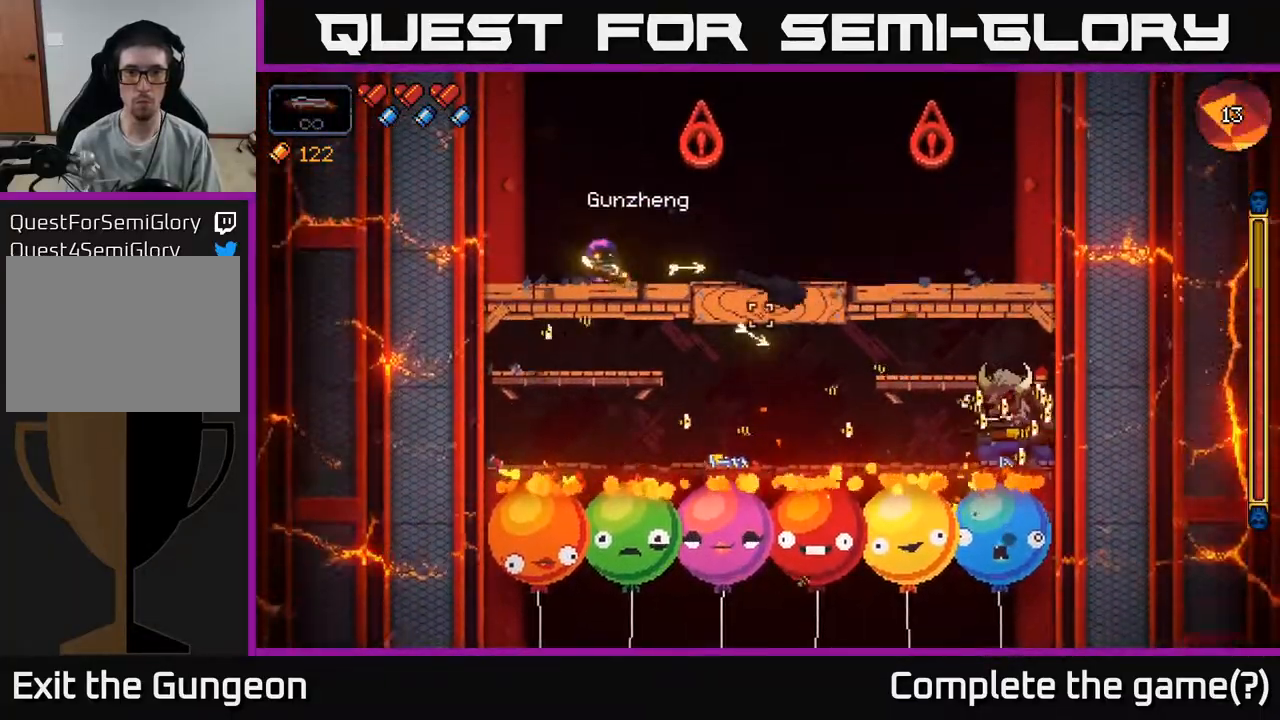
{"buttons": ["R2"], "left_stick": "center", "right_stick": "right", "events": [[333, "left_stick", "center"]]}
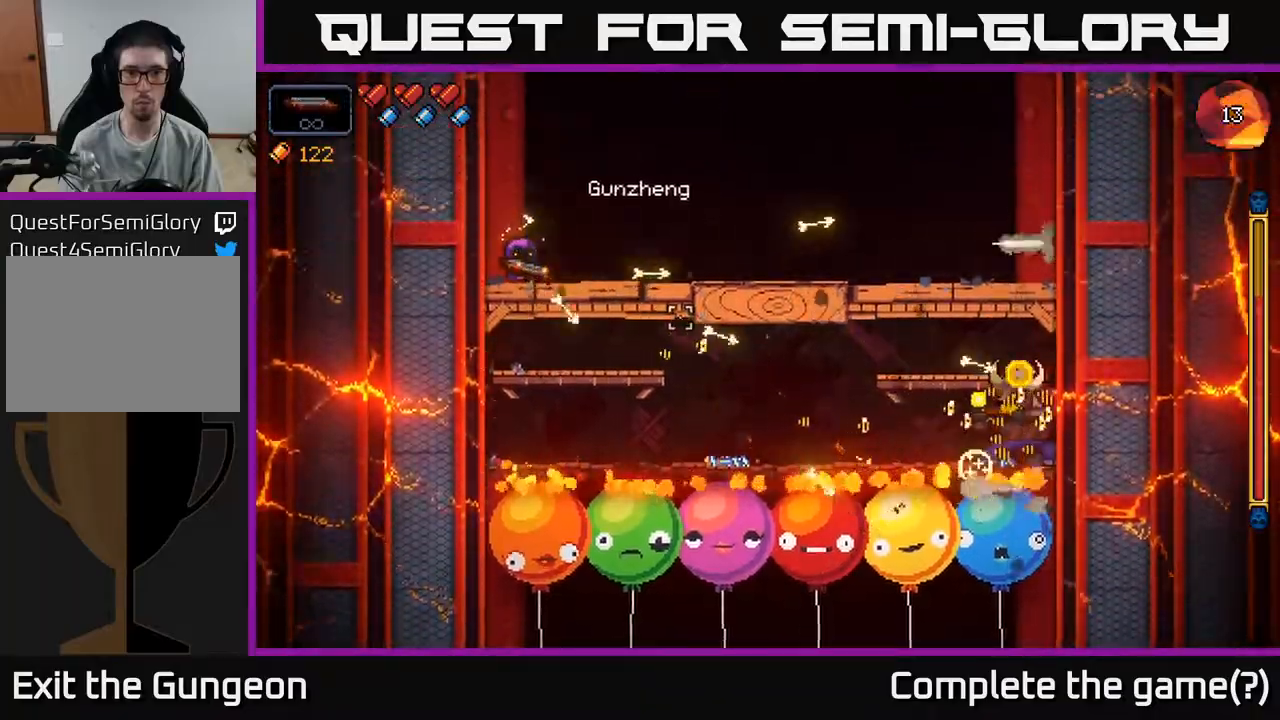
{"buttons": ["R2"], "left_stick": "center", "right_stick": "right", "events": []}
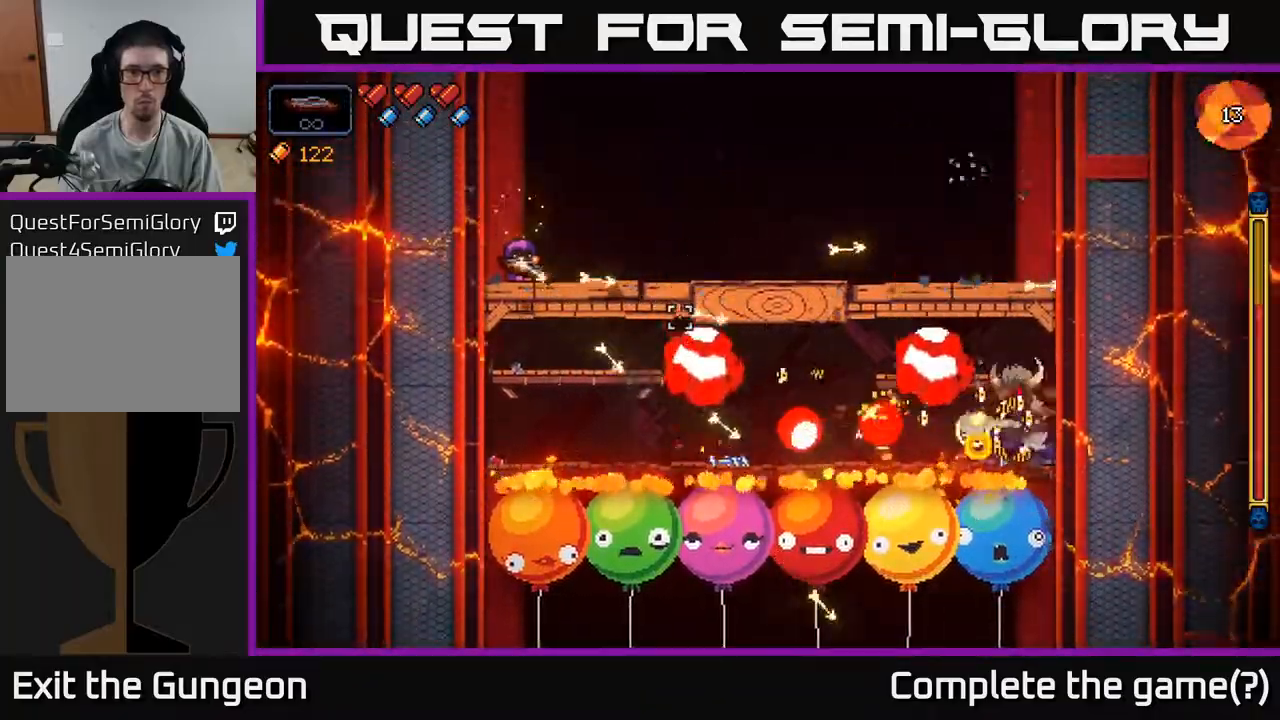
{"buttons": ["R2"], "left_stick": "center", "right_stick": "right", "events": []}
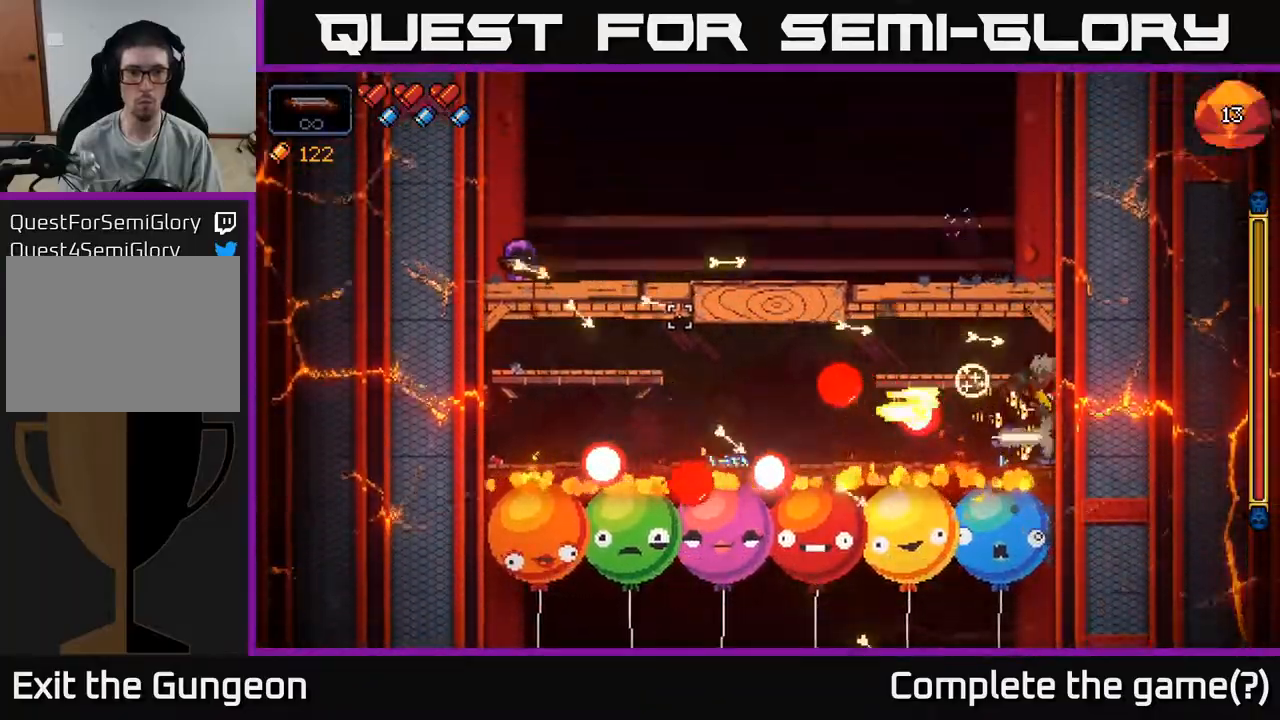
{"buttons": ["A", "R2"], "left_stick": "right", "right_stick": "right", "events": [[17, "left_stick", "right"], [200, "left_stick", "center"], [350, "left_stick", "right"], [433, "A", "down"]]}
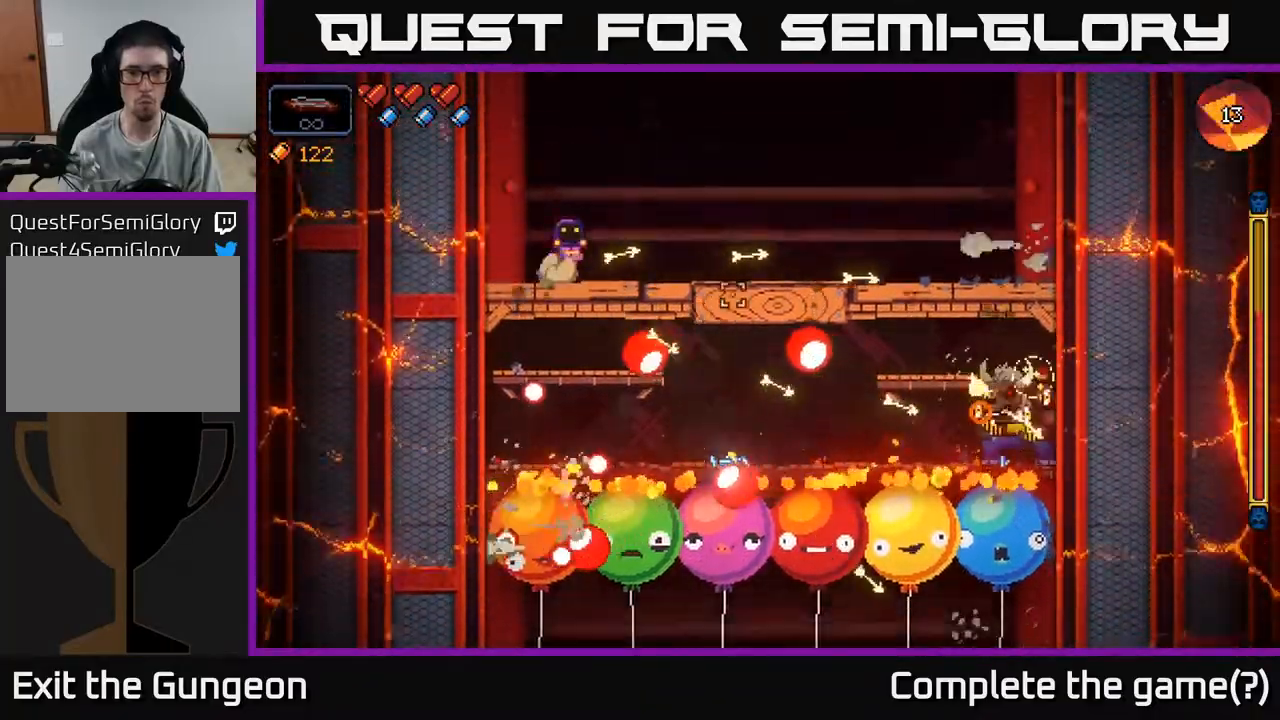
{"buttons": ["R2"], "left_stick": "right", "right_stick": "right", "events": [[333, "A", "up"]]}
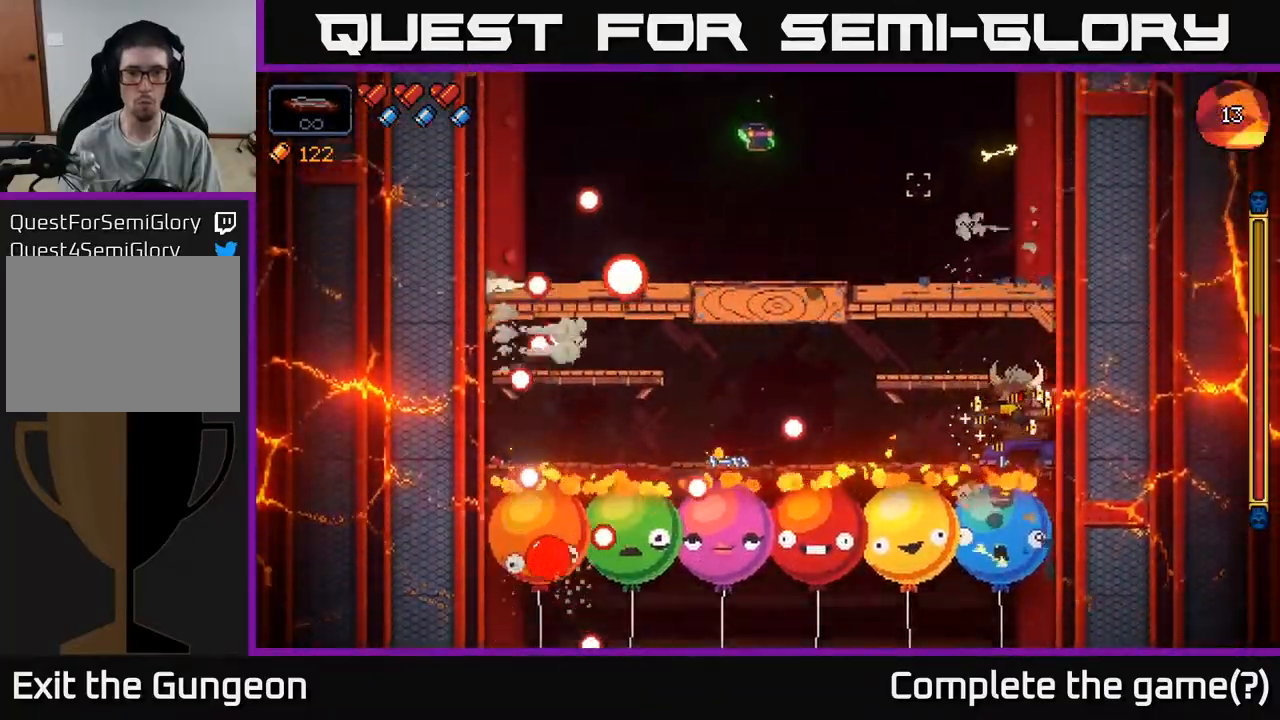
{"buttons": ["R2"], "left_stick": "right", "right_stick": "right", "events": [[117, "left_stick", "center"], [433, "left_stick", "right"]]}
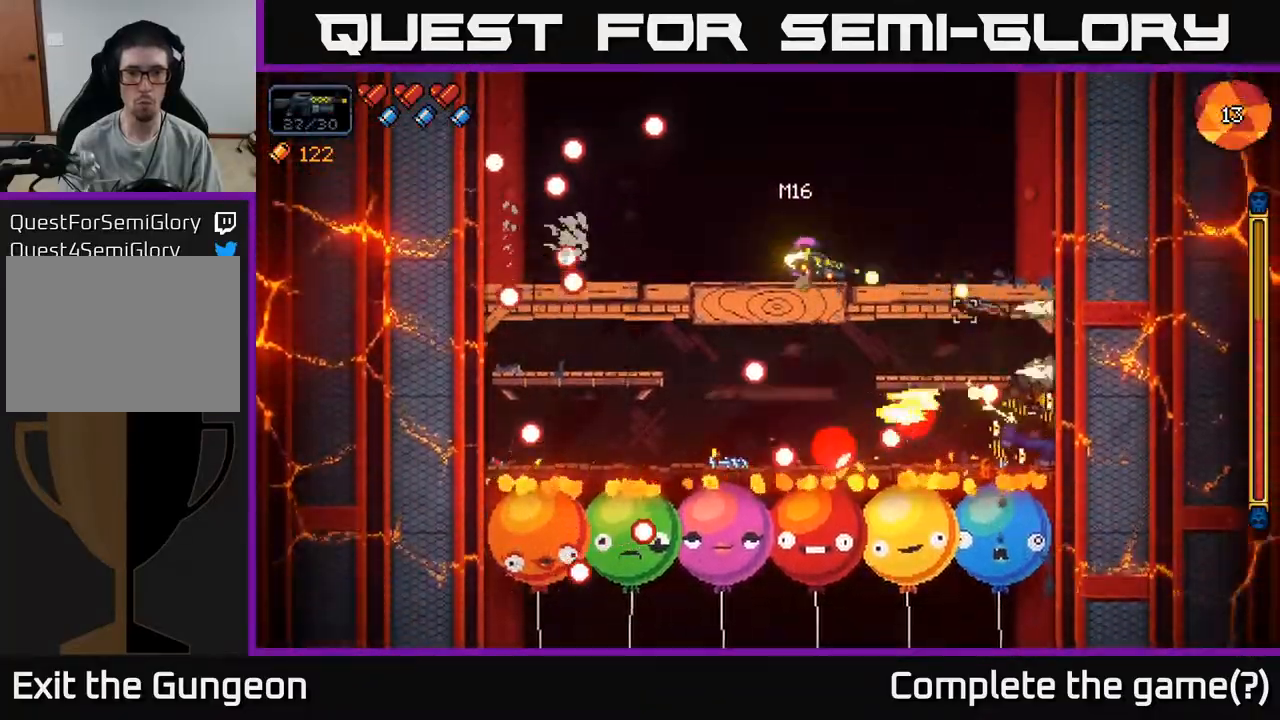
{"buttons": ["A", "R2"], "left_stick": "left", "right_stick": "down-right", "events": [[100, "left_stick", "center"], [383, "right_stick", "down-right"], [467, "A", "down"], [500, "left_stick", "left"]]}
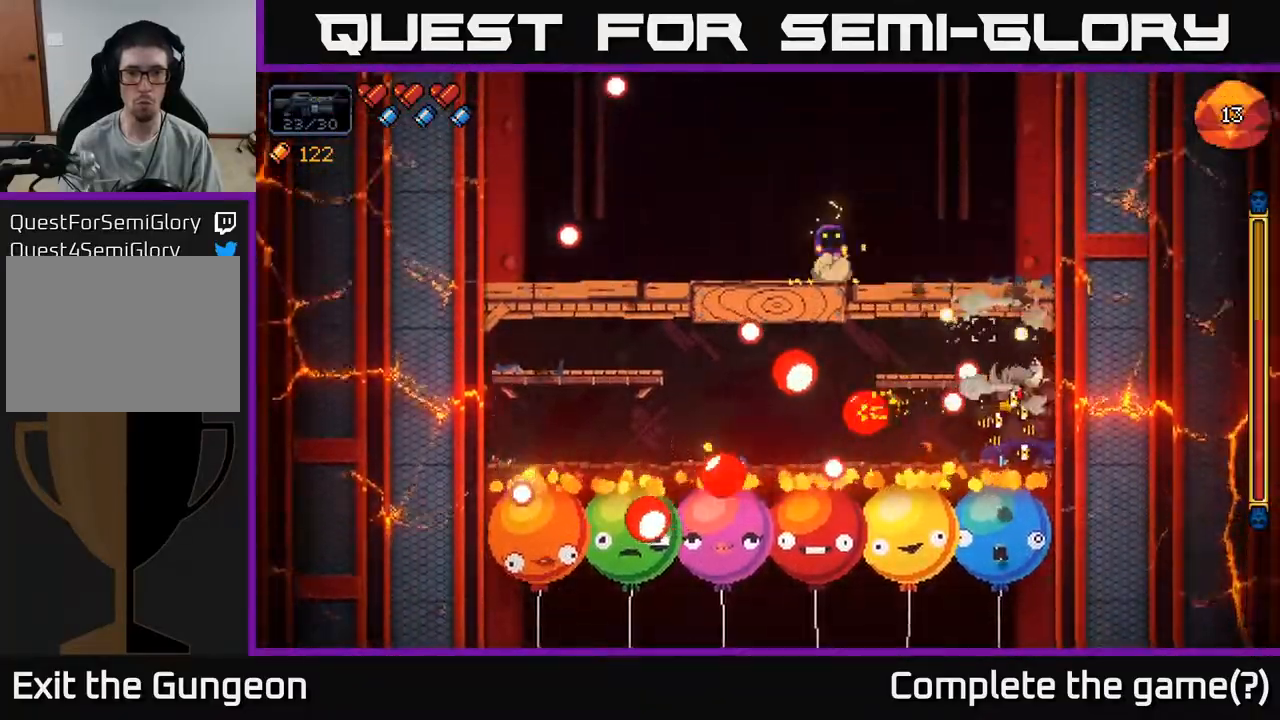
{"buttons": ["R2"], "left_stick": "center", "right_stick": "down-right", "events": [[233, "A", "up"], [367, "left_stick", "center"]]}
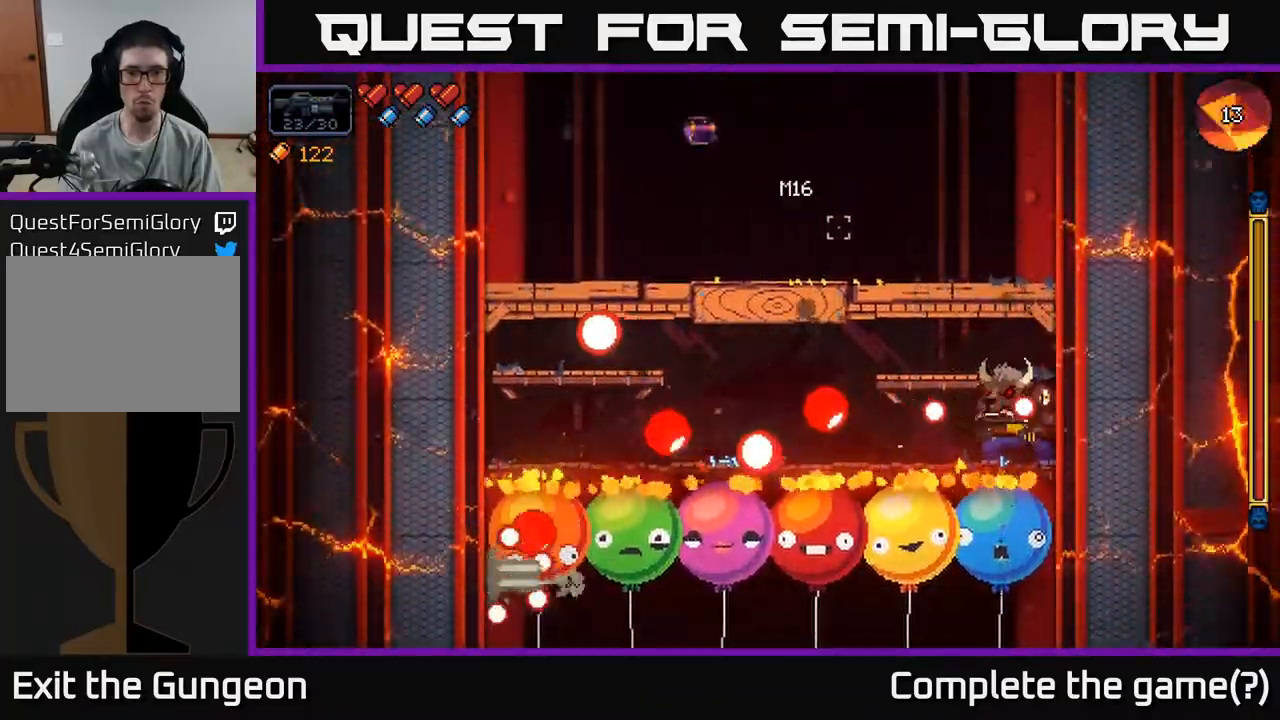
{"buttons": ["R2"], "left_stick": "center", "right_stick": "down-right", "events": [[33, "left_stick", "left"], [183, "left_stick", "center"]]}
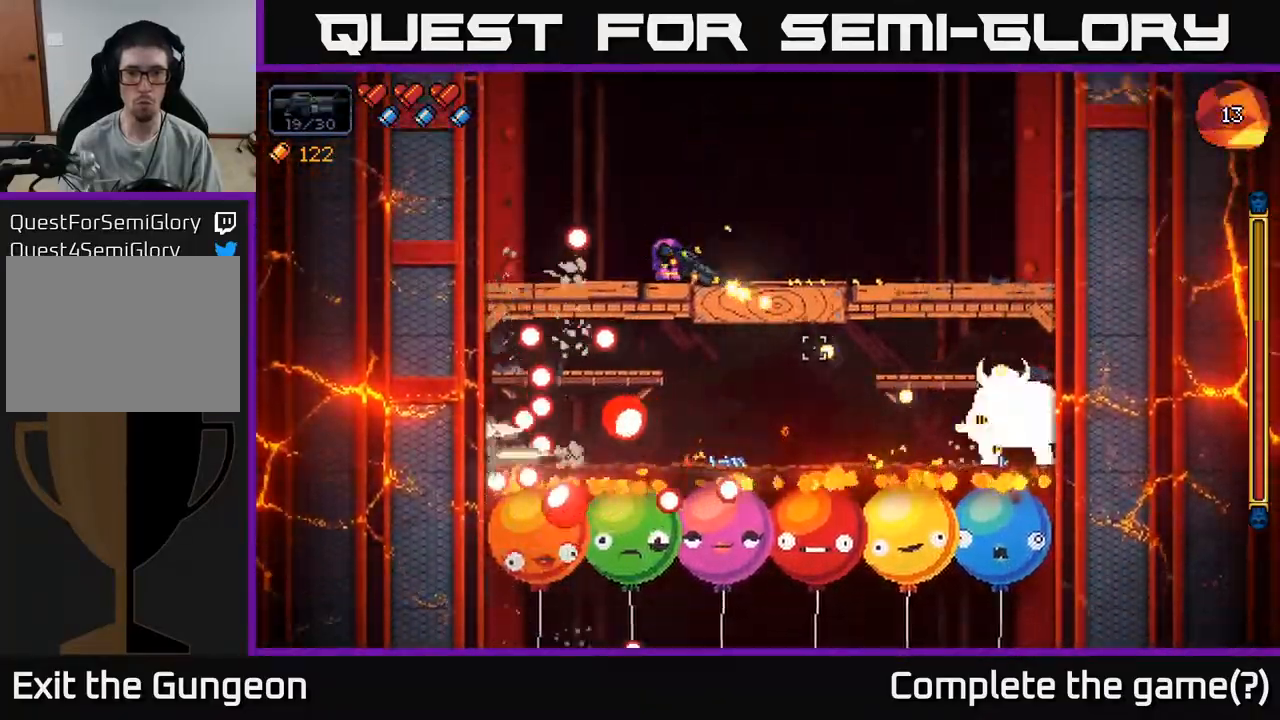
{"buttons": ["R2"], "left_stick": "right", "right_stick": "down-right", "events": [[167, "left_stick", "right"]]}
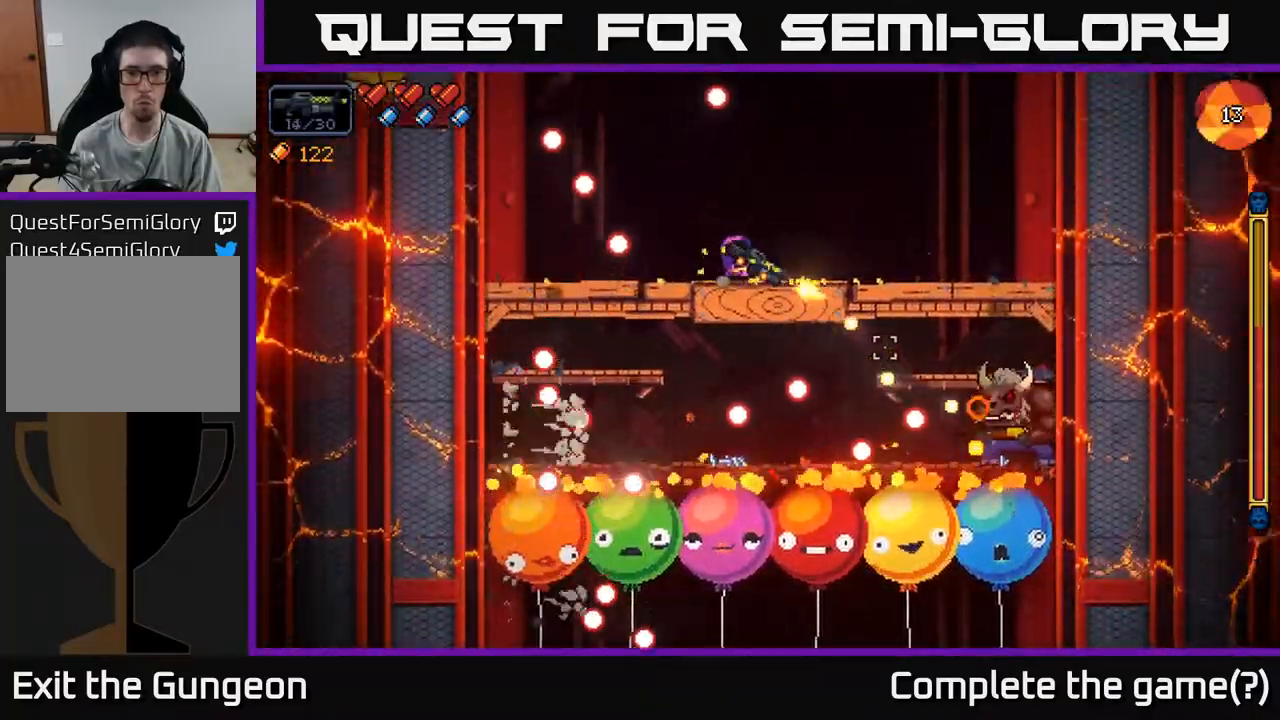
{"buttons": ["R2"], "left_stick": "center", "right_stick": "down-right", "events": [[83, "left_stick", "center"], [350, "left_stick", "right"], [483, "left_stick", "center"]]}
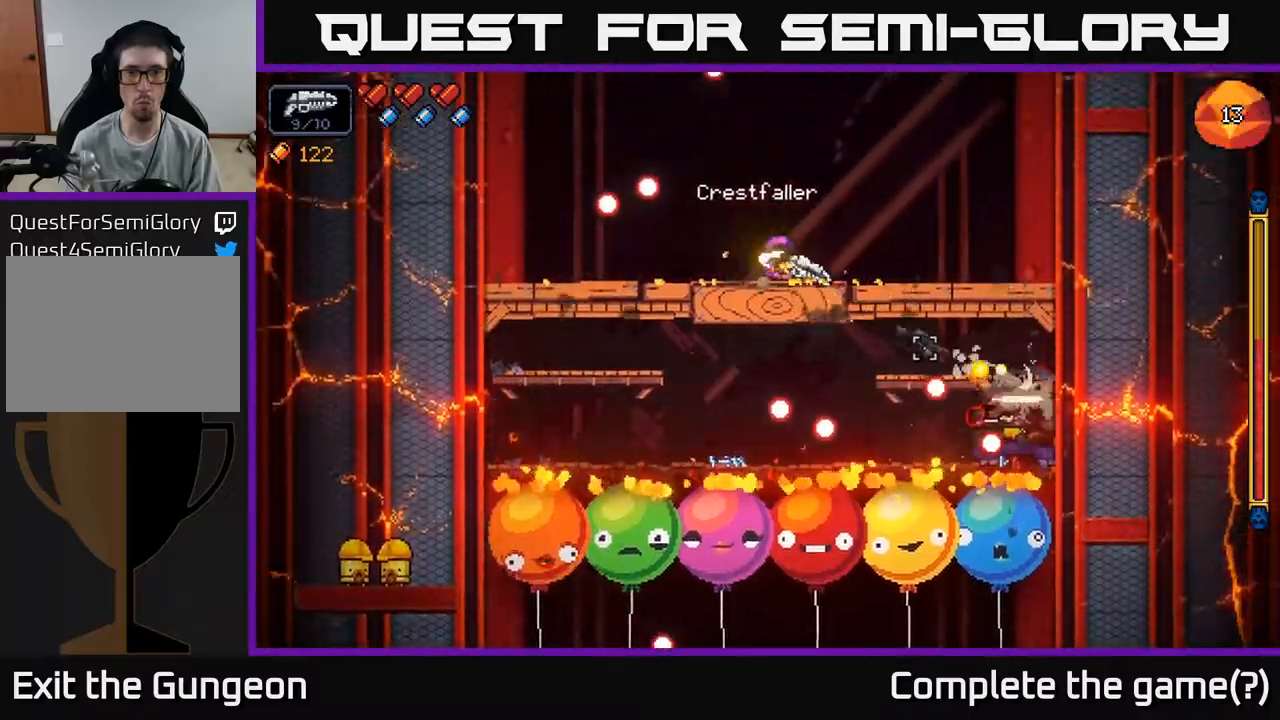
{"buttons": ["R2"], "left_stick": "left", "right_stick": "down-right", "events": [[167, "left_stick", "left"], [333, "left_stick", "center"], [467, "left_stick", "left"]]}
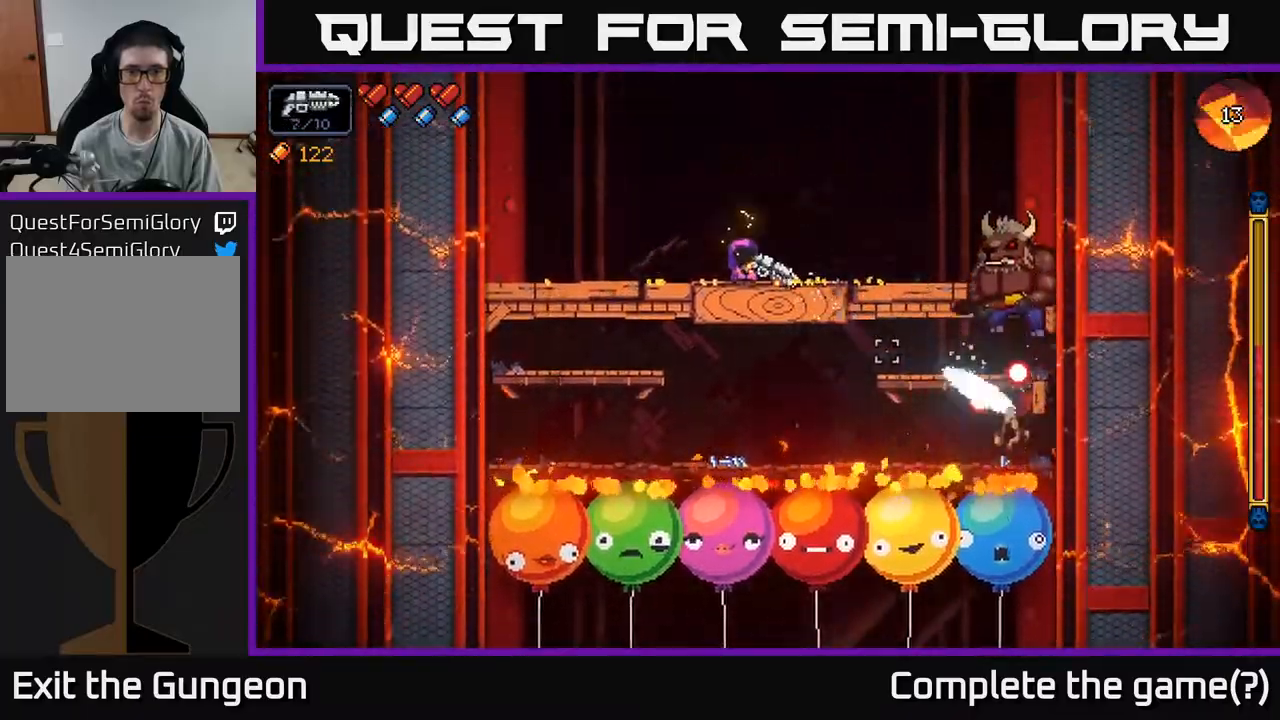
{"buttons": ["R2"], "left_stick": "left", "right_stick": "right", "events": [[133, "left_stick", "center"], [267, "left_stick", "left"], [283, "right_stick", "right"]]}
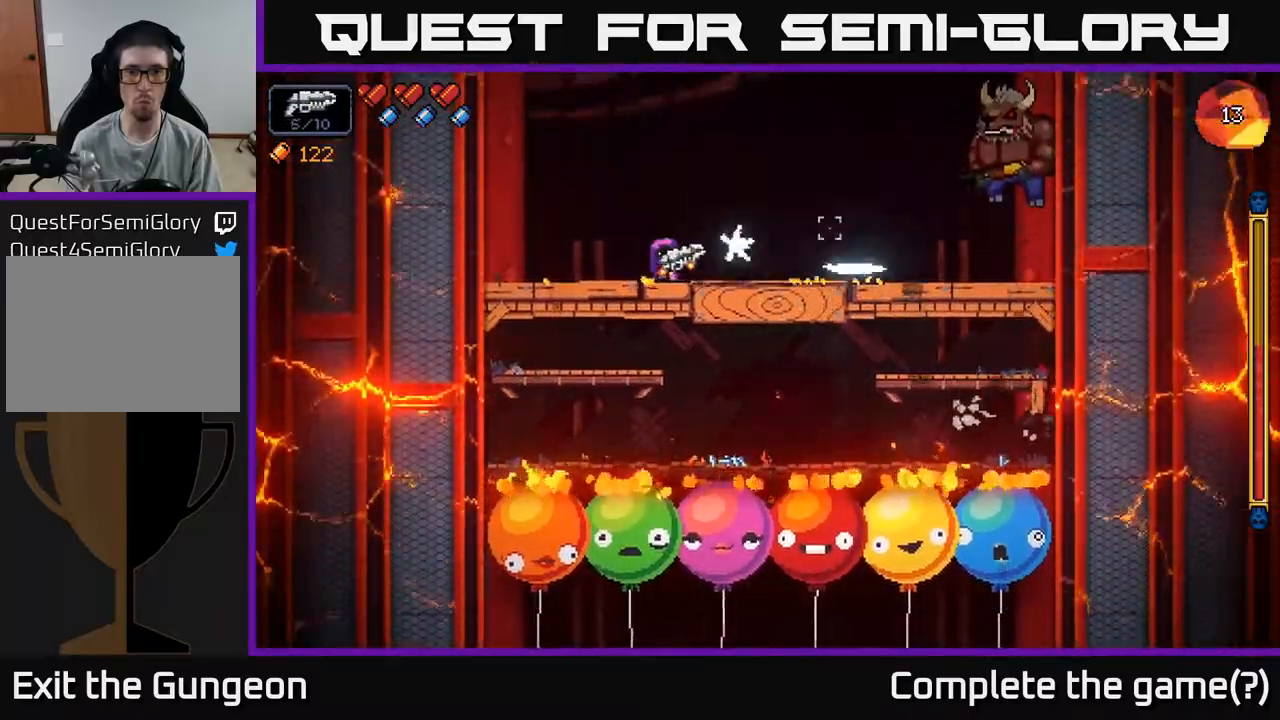
{"buttons": ["R2"], "left_stick": "center", "right_stick": "right", "events": [[183, "left_stick", "down"], [250, "A", "down"], [383, "A", "up"], [417, "left_stick", "center"]]}
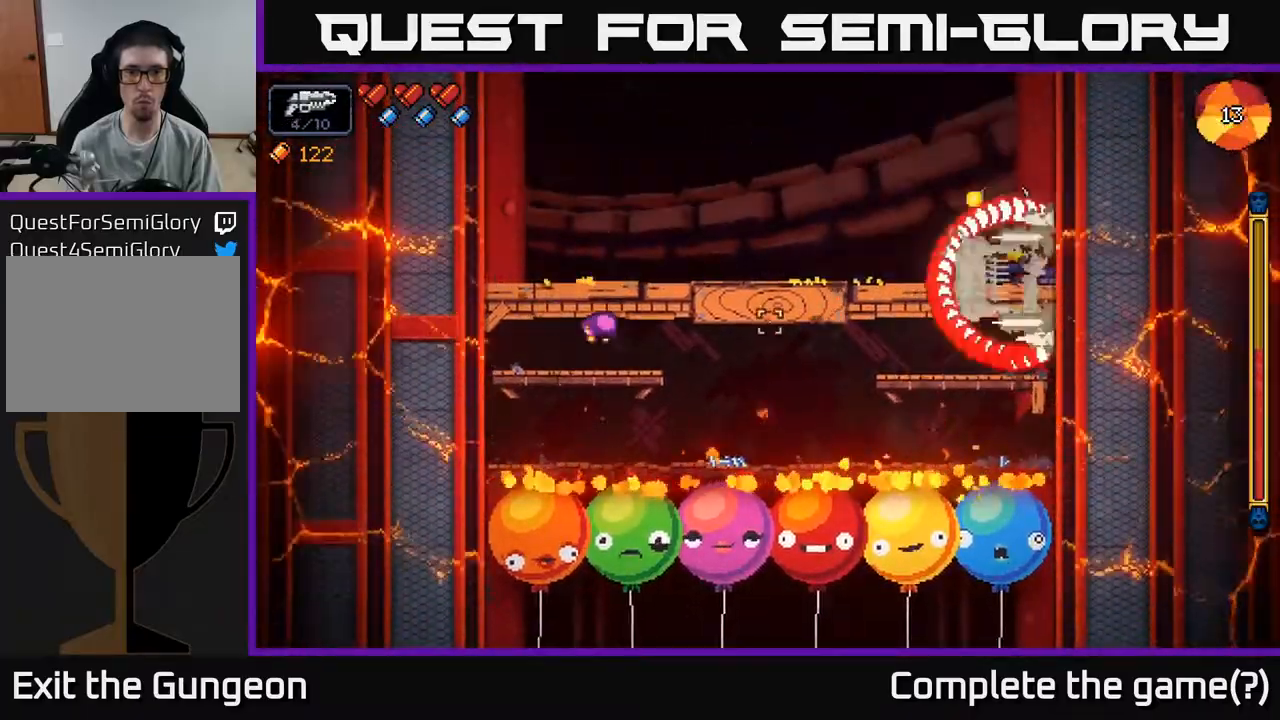
{"buttons": ["R2"], "left_stick": "down-left", "right_stick": "right", "events": [[133, "left_stick", "down-right"], [333, "left_stick", "down-left"]]}
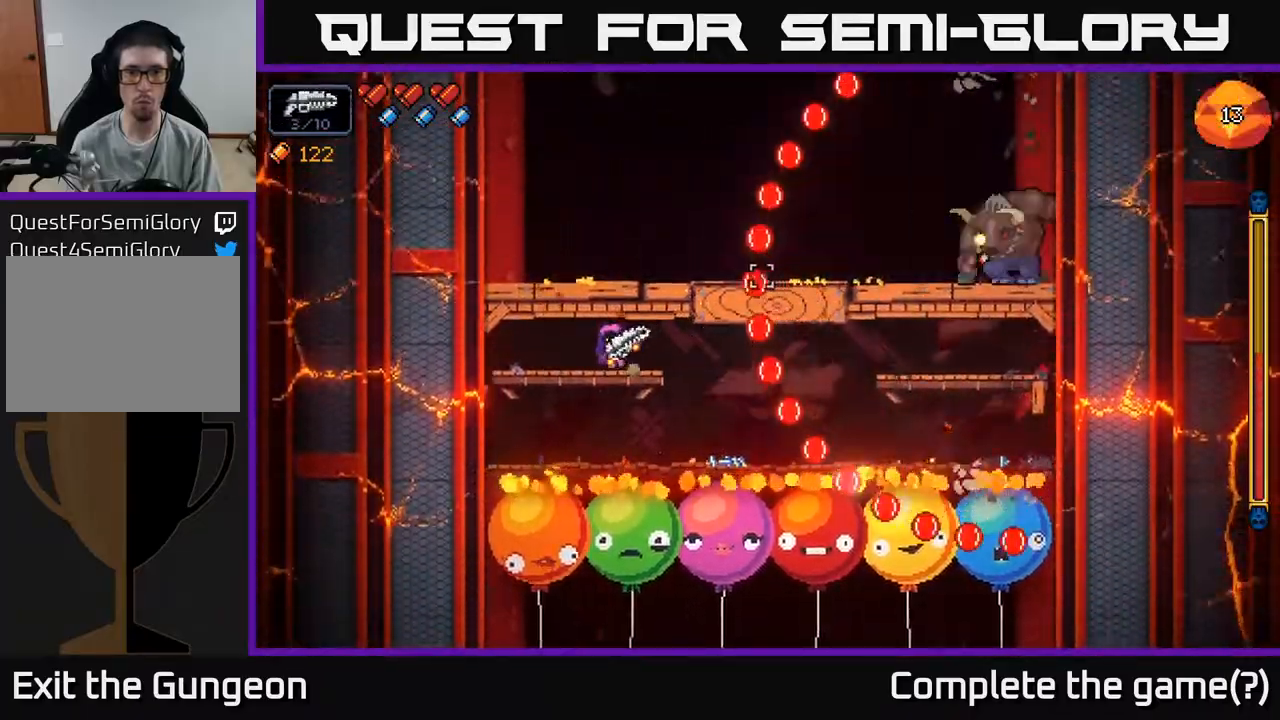
{"buttons": ["R2"], "left_stick": "center", "right_stick": "right", "events": [[200, "A", "down"], [233, "left_stick", "down"], [300, "A", "up"], [417, "left_stick", "center"]]}
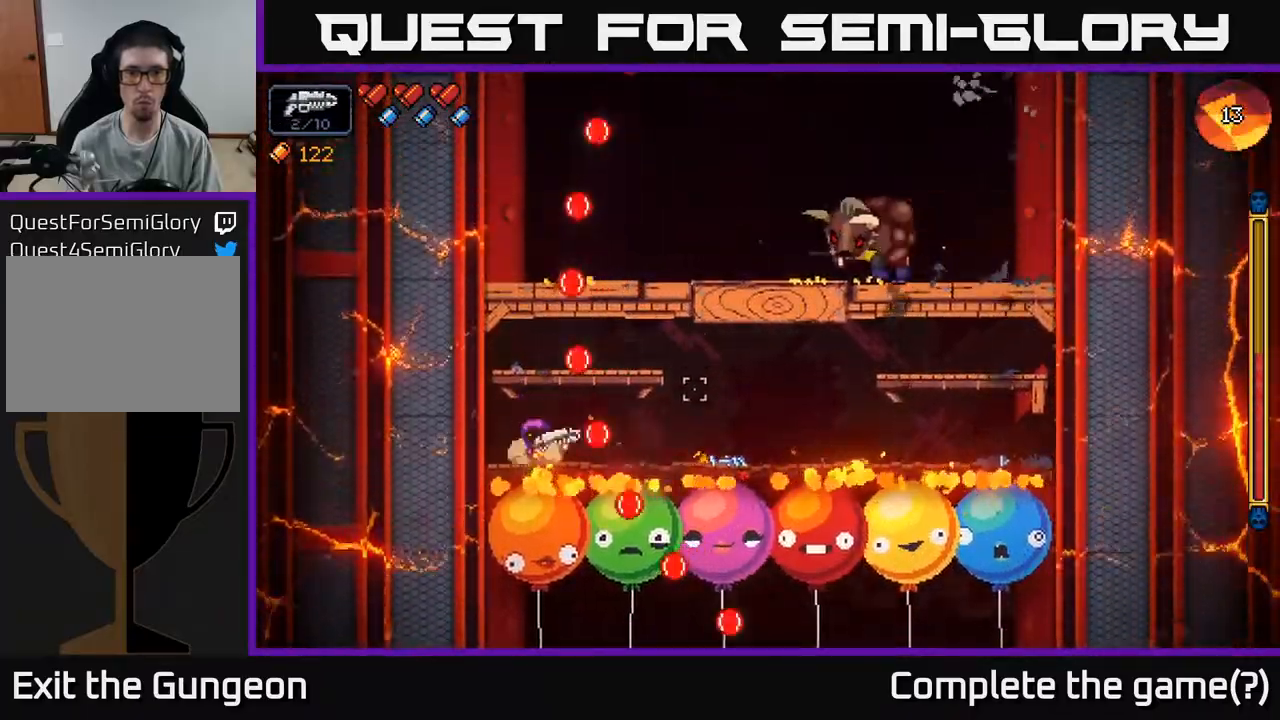
{"buttons": ["R2"], "left_stick": "right", "right_stick": "left", "events": [[67, "A", "down"], [67, "left_stick", "right"], [183, "A", "up"], [467, "right_stick", "left"]]}
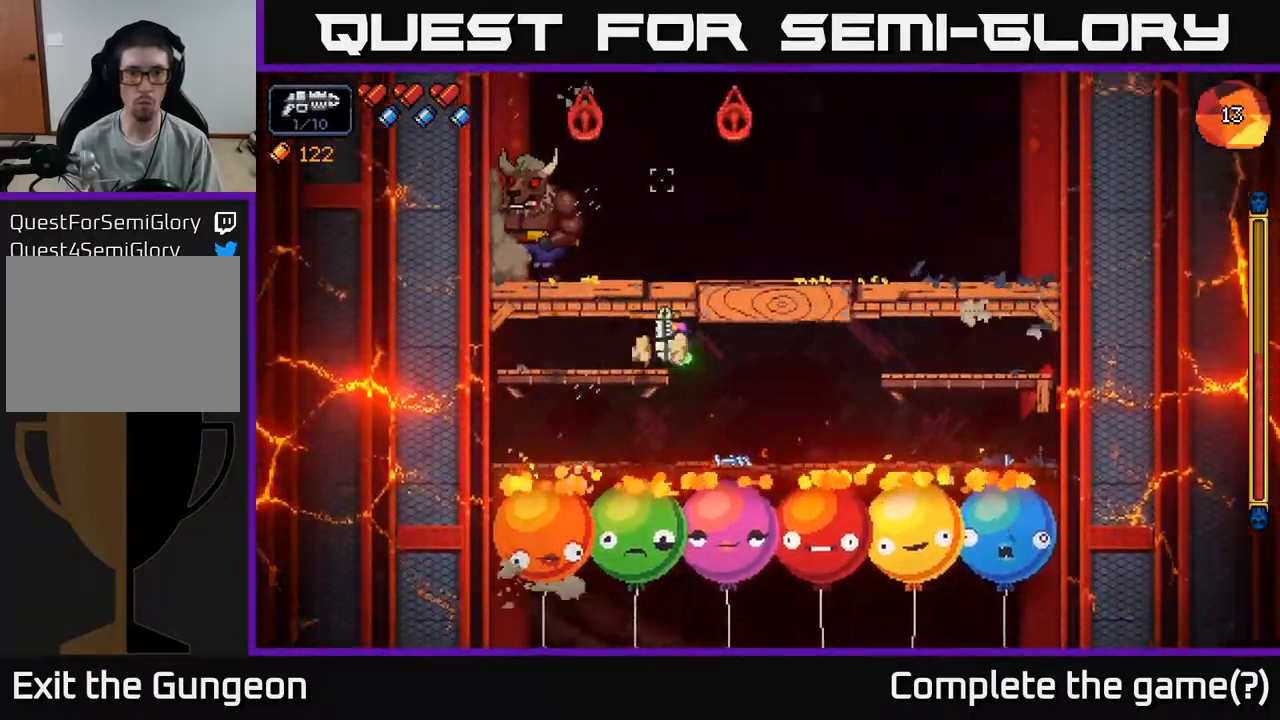
{"buttons": ["R2"], "left_stick": "right", "right_stick": "up-left", "events": [[200, "right_stick", "up-left"]]}
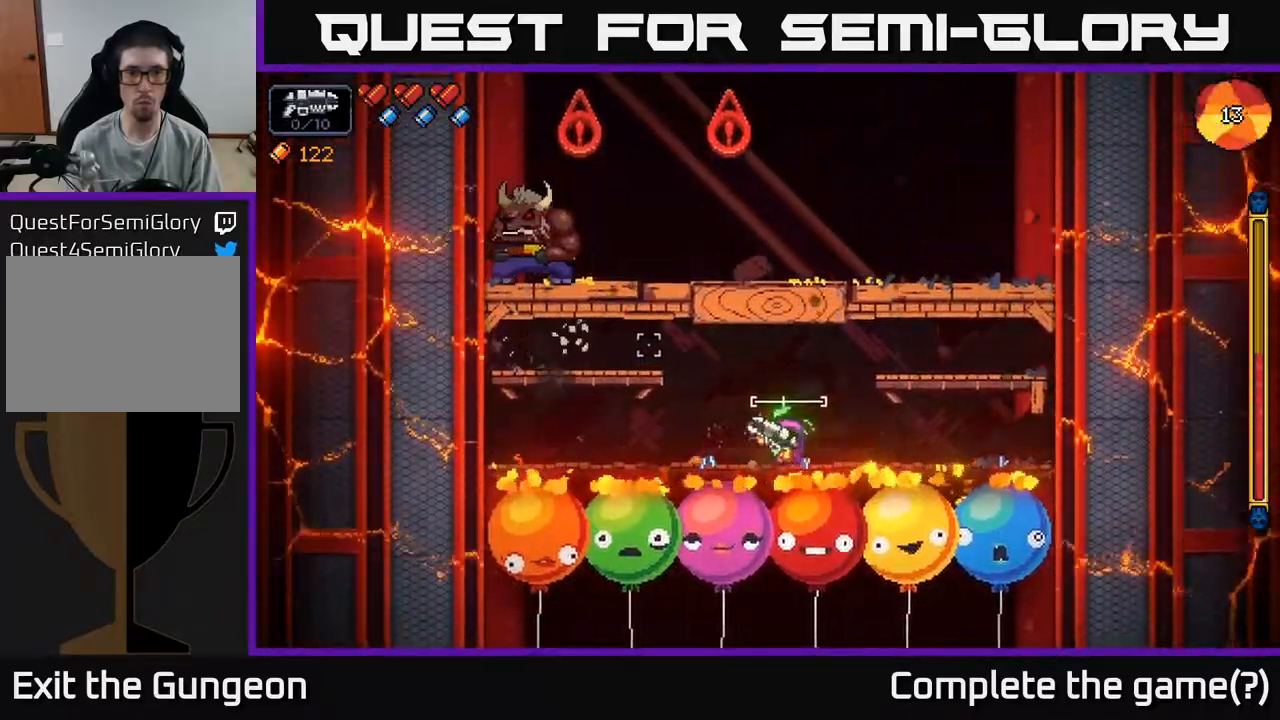
{"buttons": ["R2"], "left_stick": "right", "right_stick": "up-left", "events": [[33, "left_stick", "center"], [100, "left_stick", "right"], [267, "left_stick", "center"], [400, "left_stick", "right"]]}
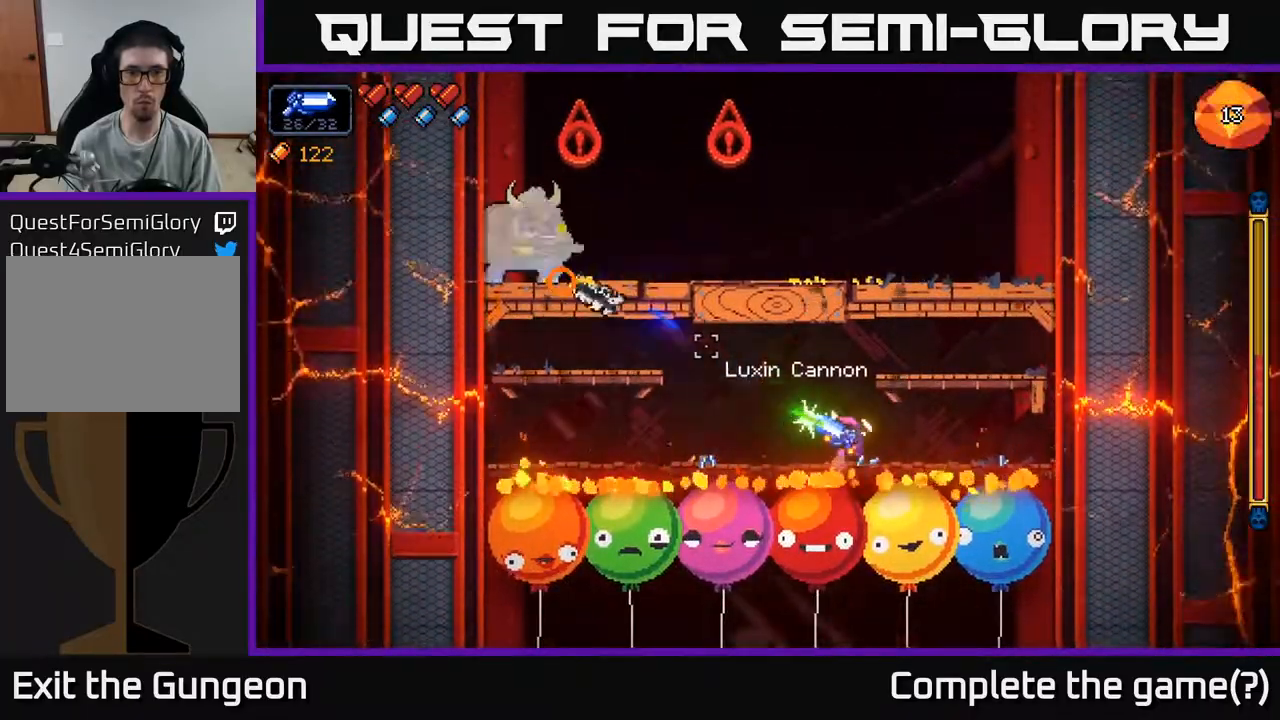
{"buttons": ["R2"], "left_stick": "center", "right_stick": "up-left", "events": [[117, "left_stick", "center"], [233, "left_stick", "right"], [400, "left_stick", "center"]]}
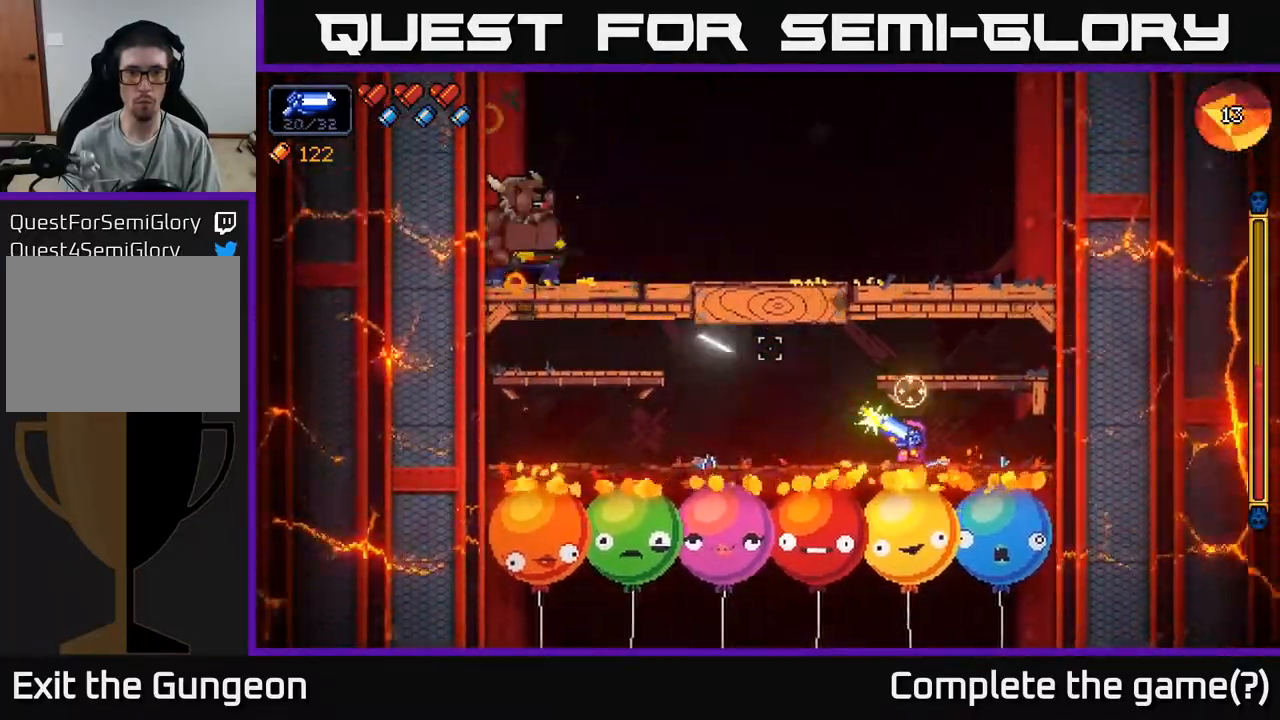
{"buttons": ["R2"], "left_stick": "right", "right_stick": "up-left", "events": [[300, "left_stick", "right"]]}